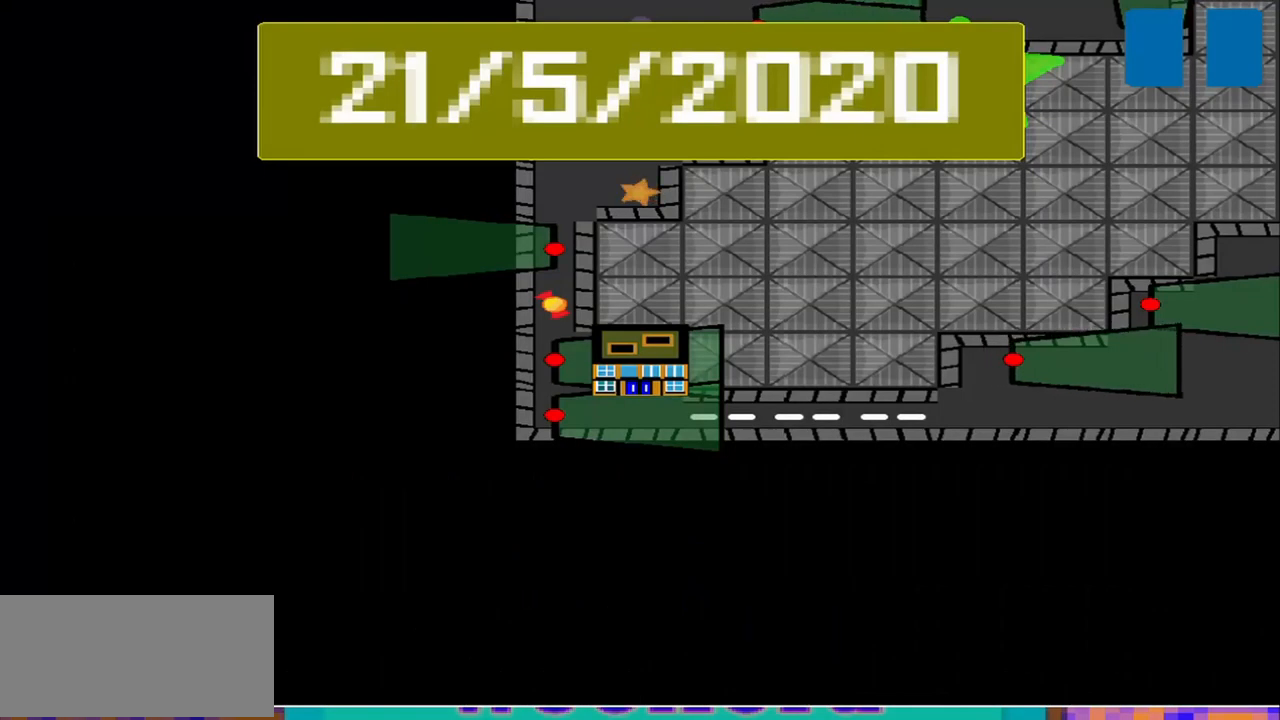
Gameplay with a controller (PlayStation layout); each line is a JSON object with the inputs held at the frame after it. "events" lists button and stick changes between this image and that frame as [ms after this image, input, new state], when the widget could be followed in between. Not read: L3 R3 right_stick.
{"buttons": [], "left_stick": "center", "events": []}
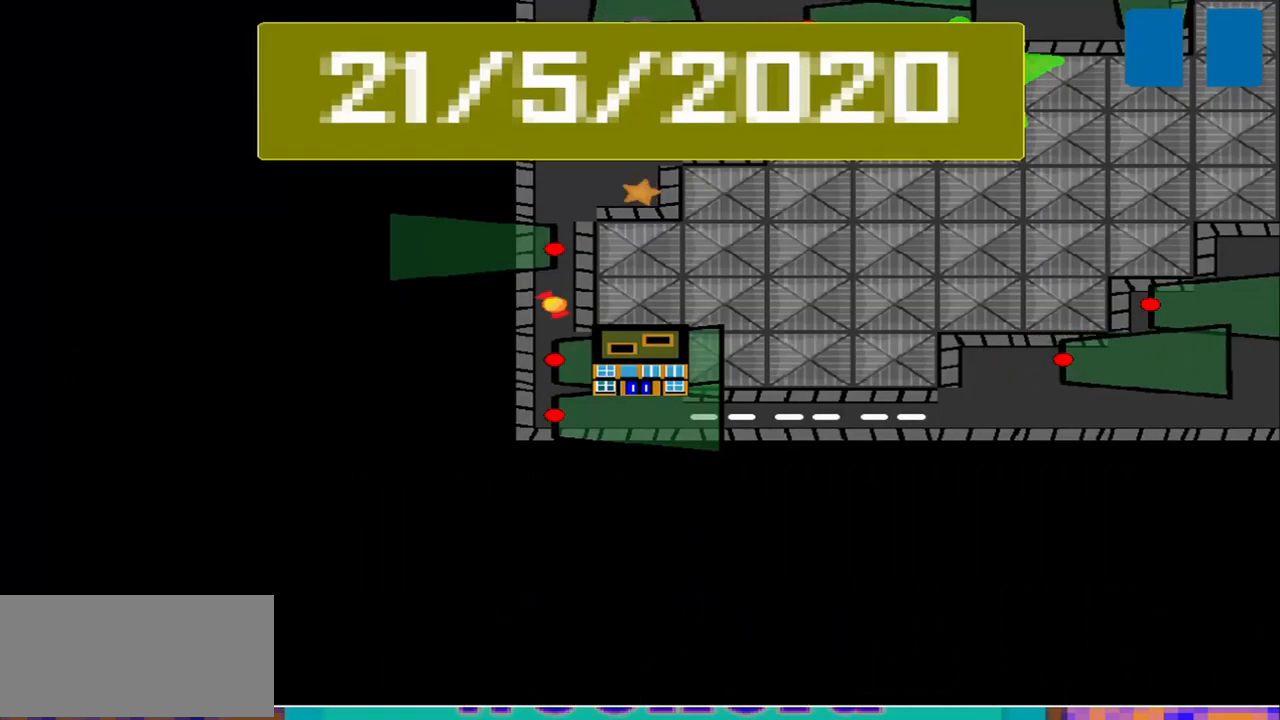
{"buttons": [], "left_stick": "center", "events": []}
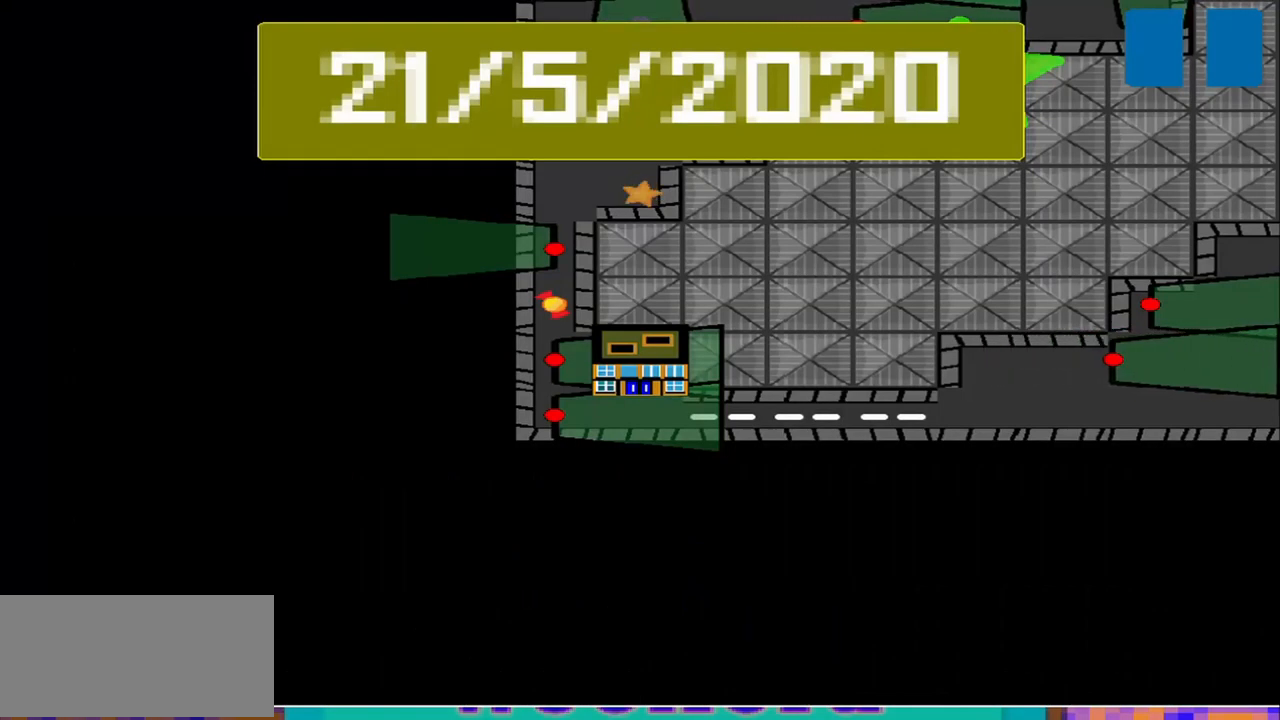
{"buttons": [], "left_stick": "center", "events": []}
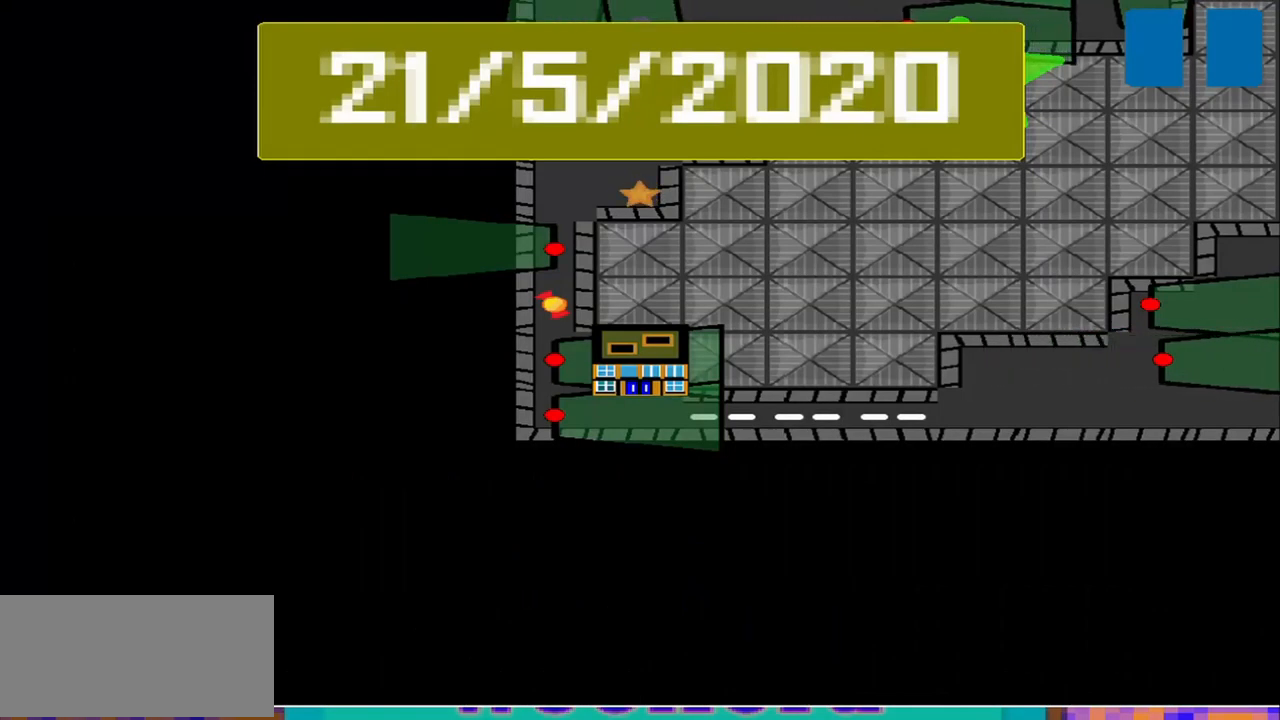
{"buttons": [], "left_stick": "center", "events": []}
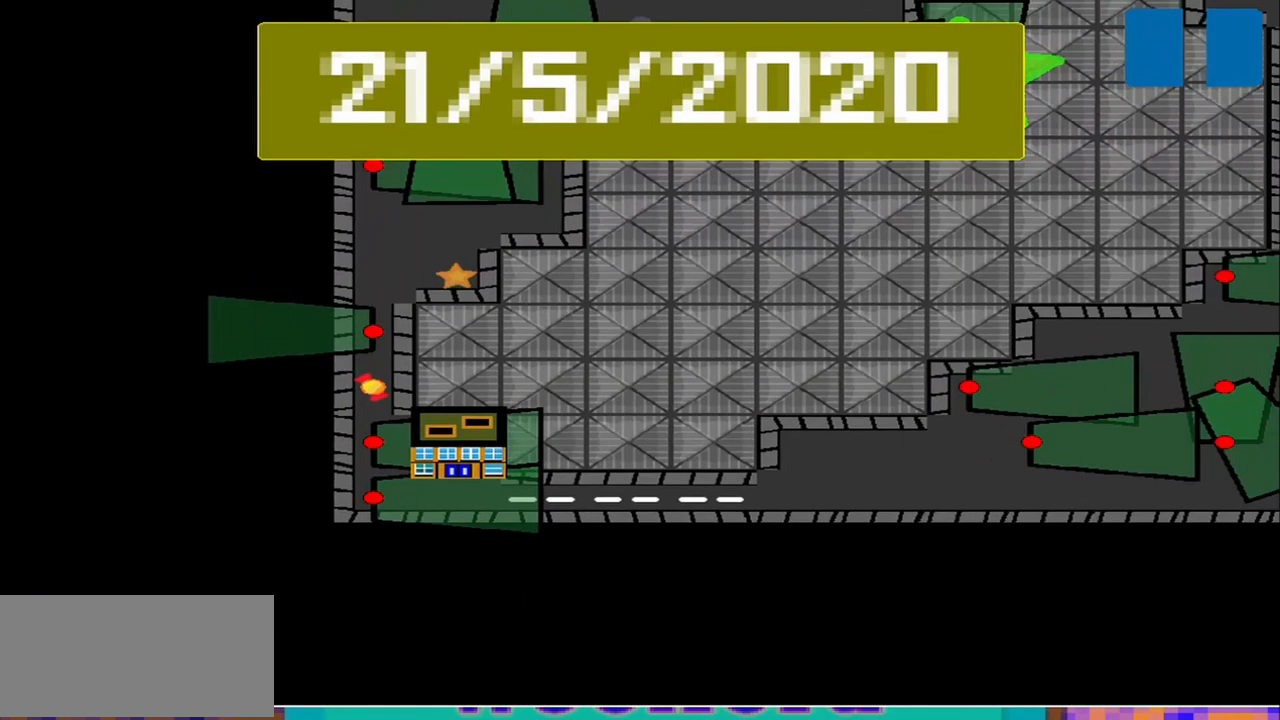
{"buttons": [], "left_stick": "center", "events": []}
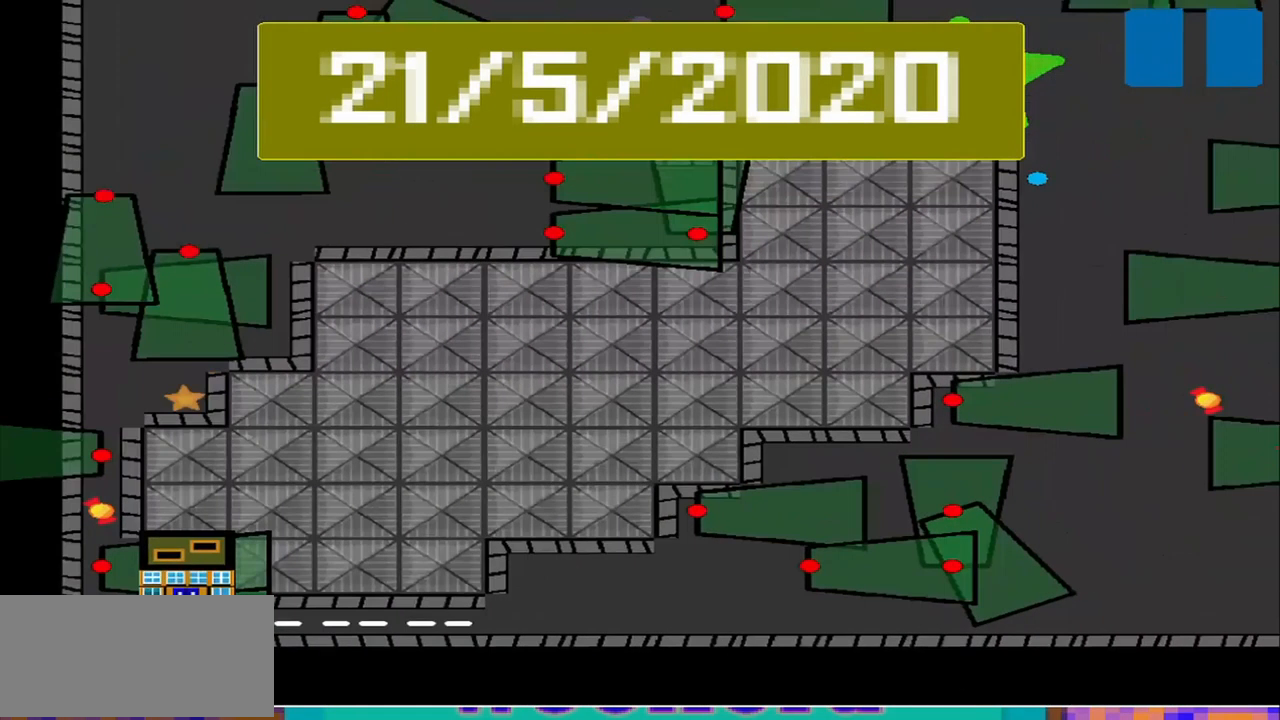
{"buttons": [], "left_stick": "center", "events": []}
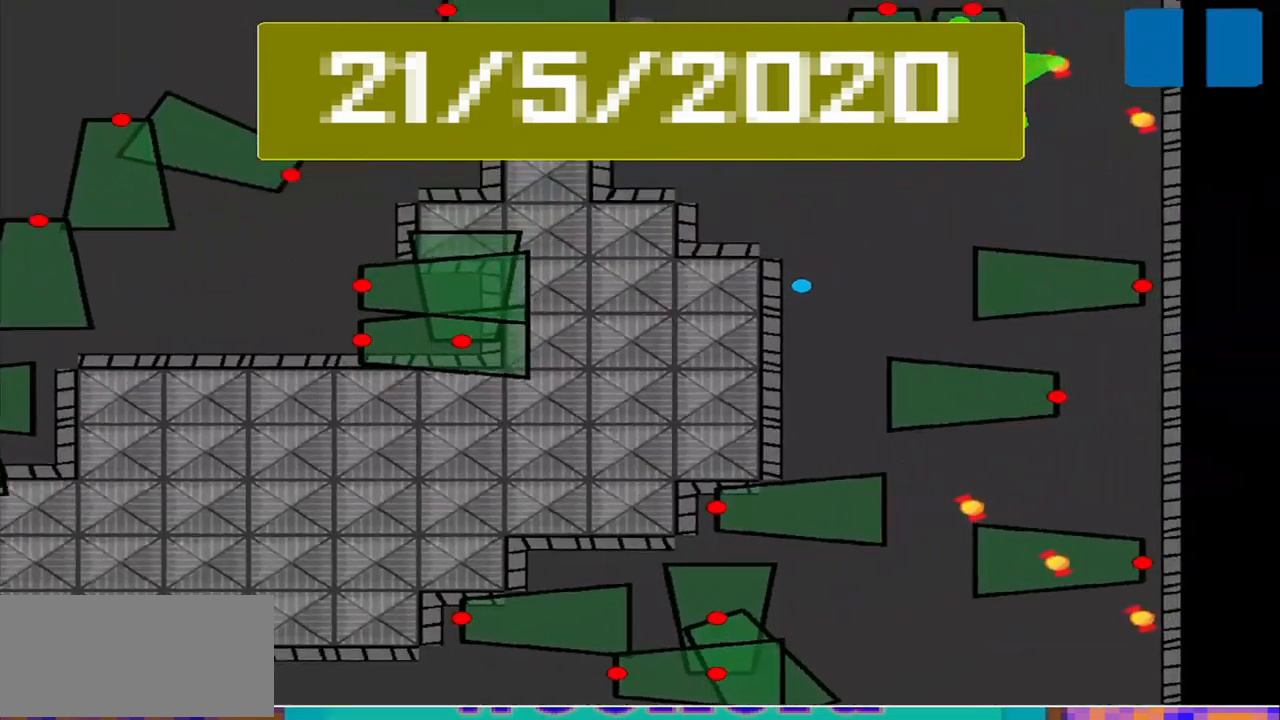
{"buttons": [], "left_stick": "center", "events": []}
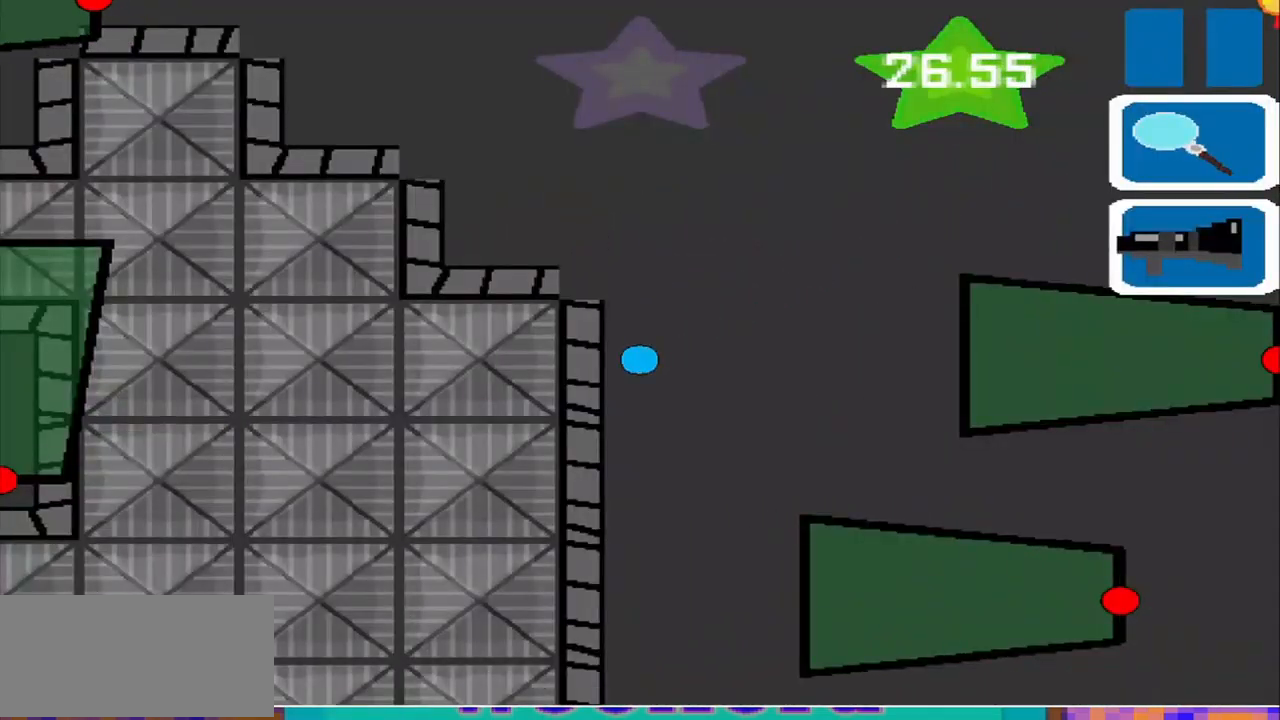
{"buttons": [], "left_stick": "center", "events": [[42, "SQUARE", "down"], [209, "SQUARE", "up"]]}
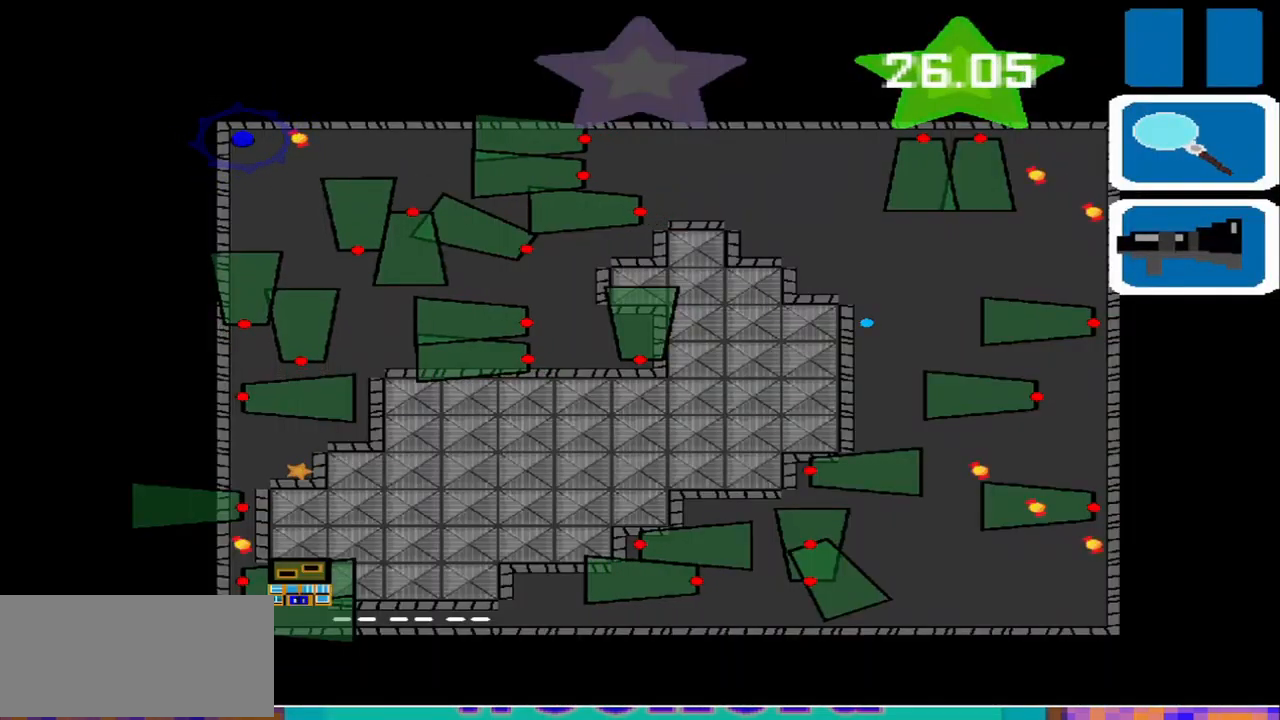
{"buttons": [], "left_stick": "up", "events": [[125, "SQUARE", "down"], [250, "SQUARE", "up"], [250, "left_stick", "up"]]}
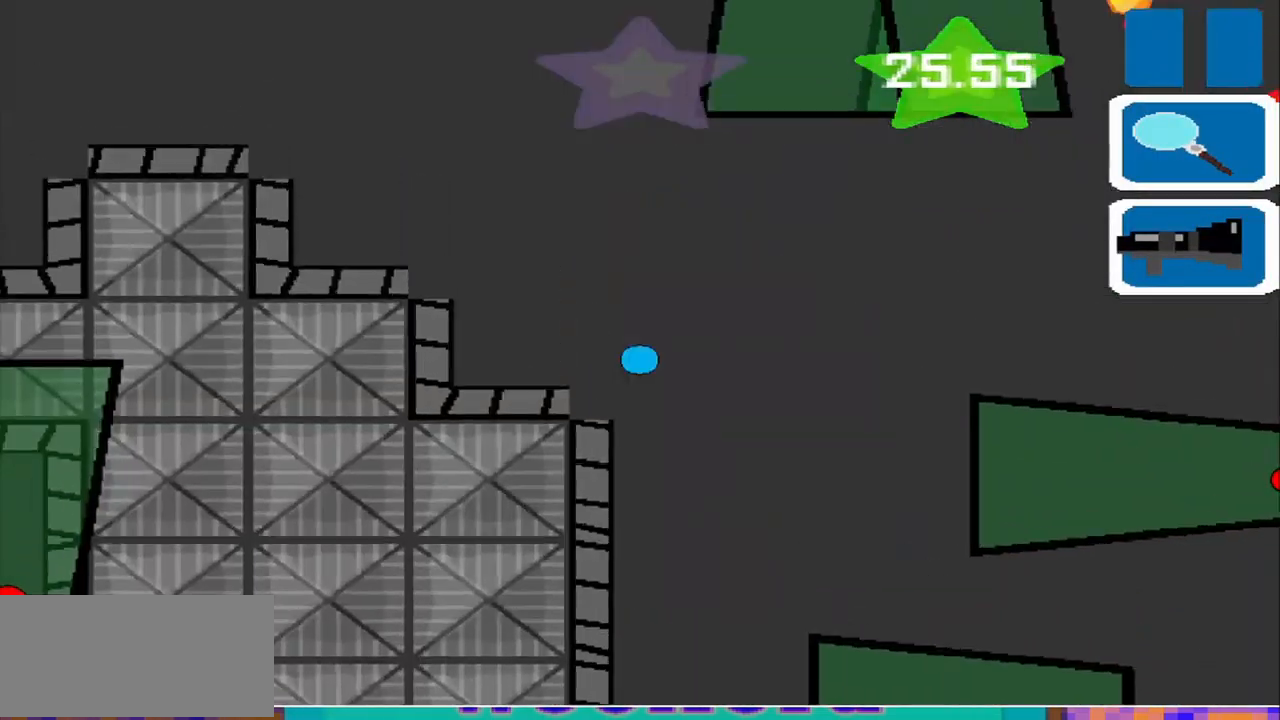
{"buttons": [], "left_stick": "up-left", "events": [[84, "left_stick", "up-left"]]}
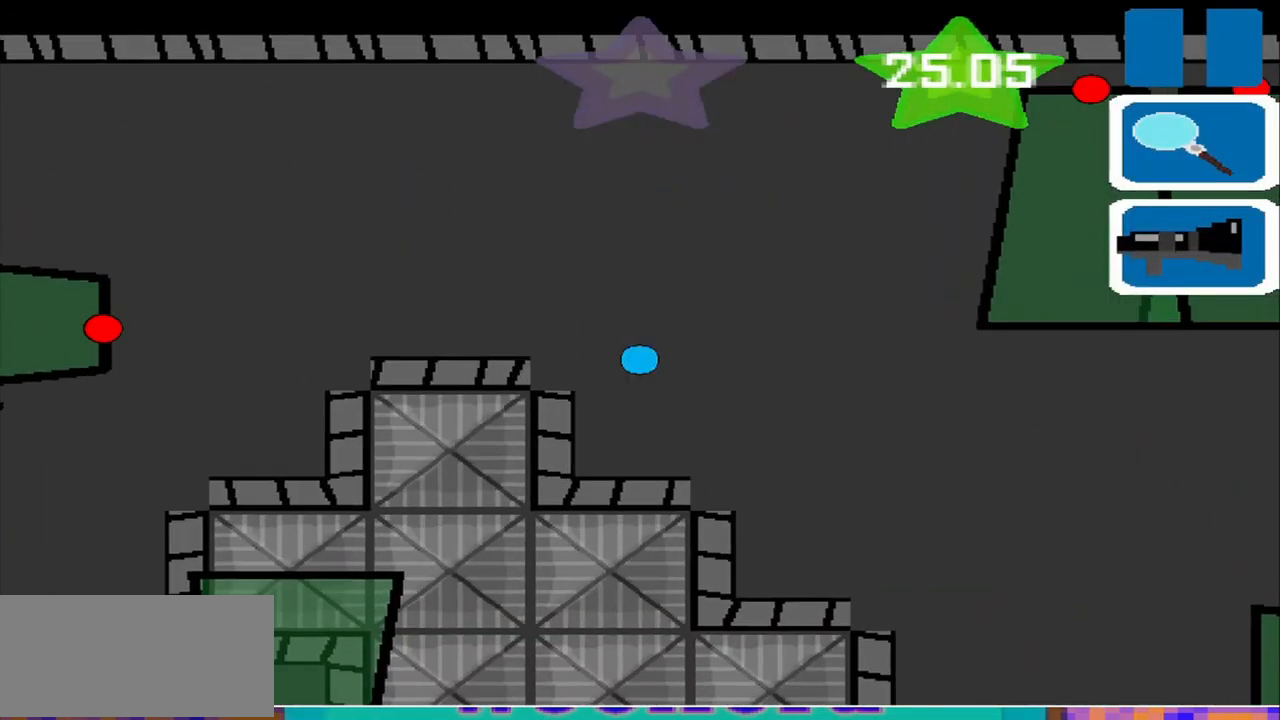
{"buttons": [], "left_stick": "up-left", "events": [[250, "DPAD_DOWN", "down"], [459, "DPAD_DOWN", "up"]]}
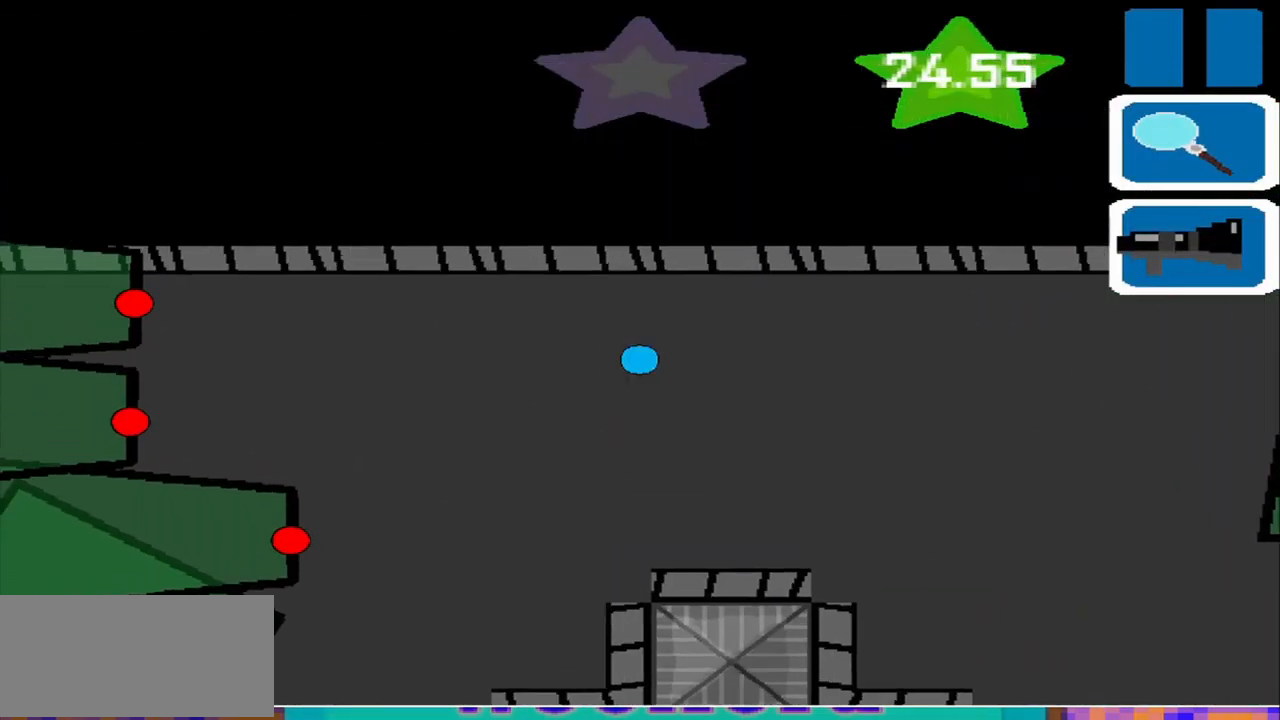
{"buttons": [], "left_stick": "down", "events": [[167, "left_stick", "right"], [250, "left_stick", "down-right"], [459, "left_stick", "down"]]}
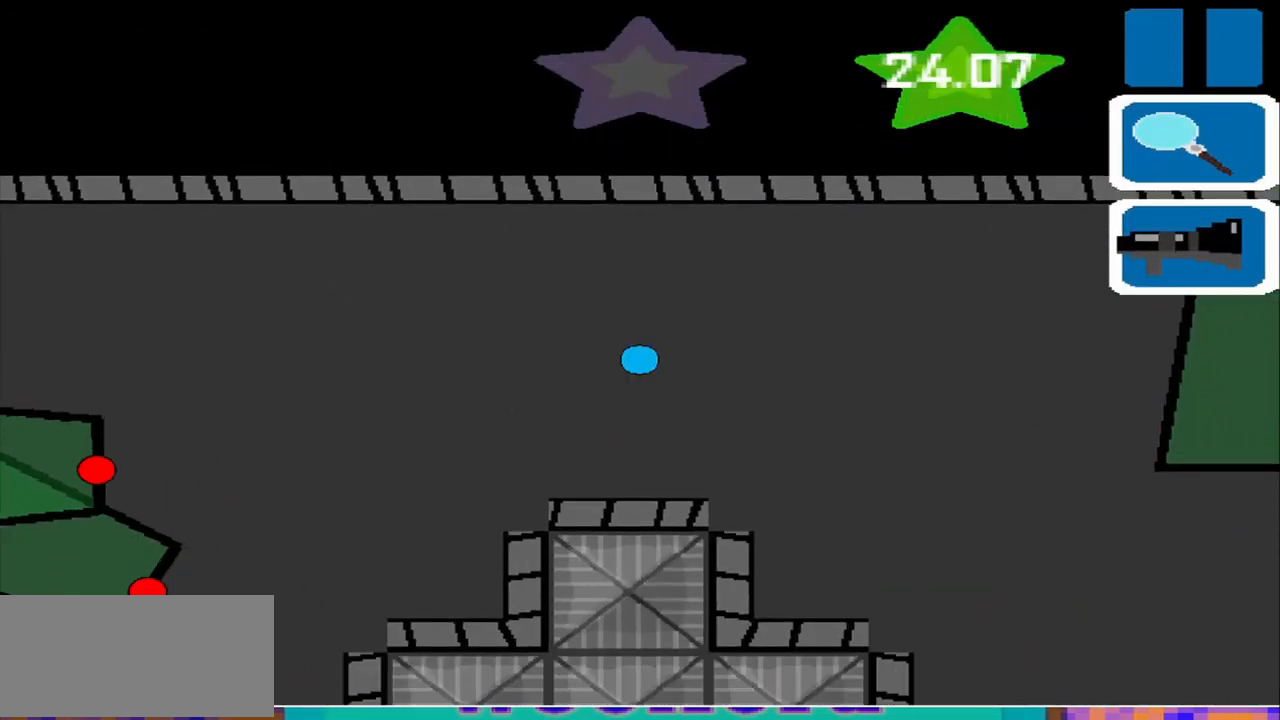
{"buttons": [], "left_stick": "center", "events": [[125, "left_stick", "down-left"], [417, "left_stick", "center"]]}
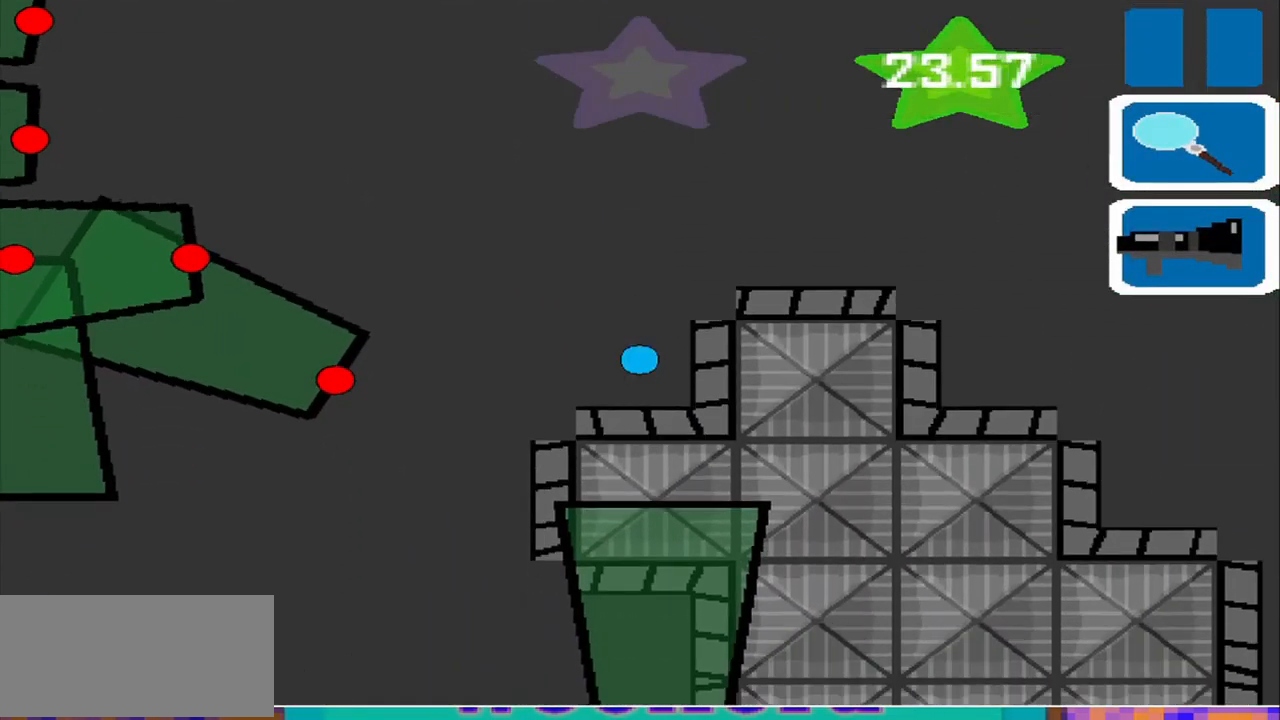
{"buttons": [], "left_stick": "down-left", "events": [[125, "left_stick", "down-left"]]}
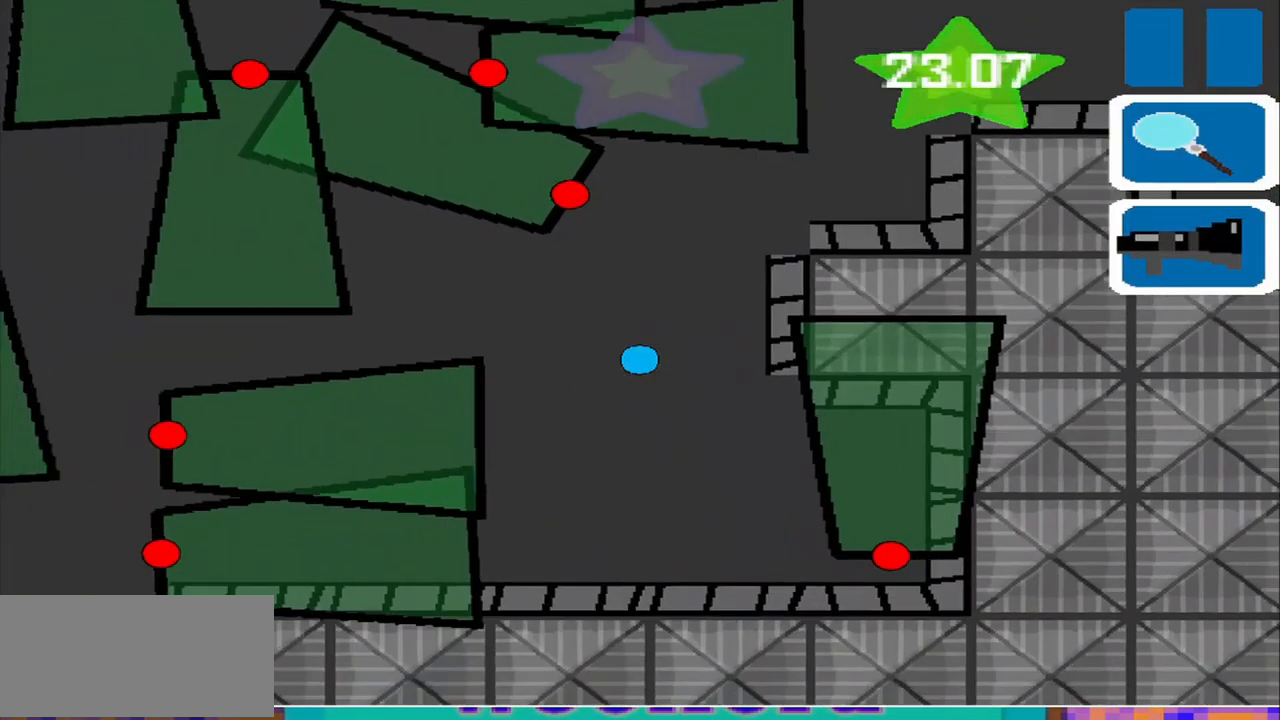
{"buttons": [], "left_stick": "up", "events": [[84, "left_stick", "center"], [292, "left_stick", "right"], [417, "left_stick", "up"]]}
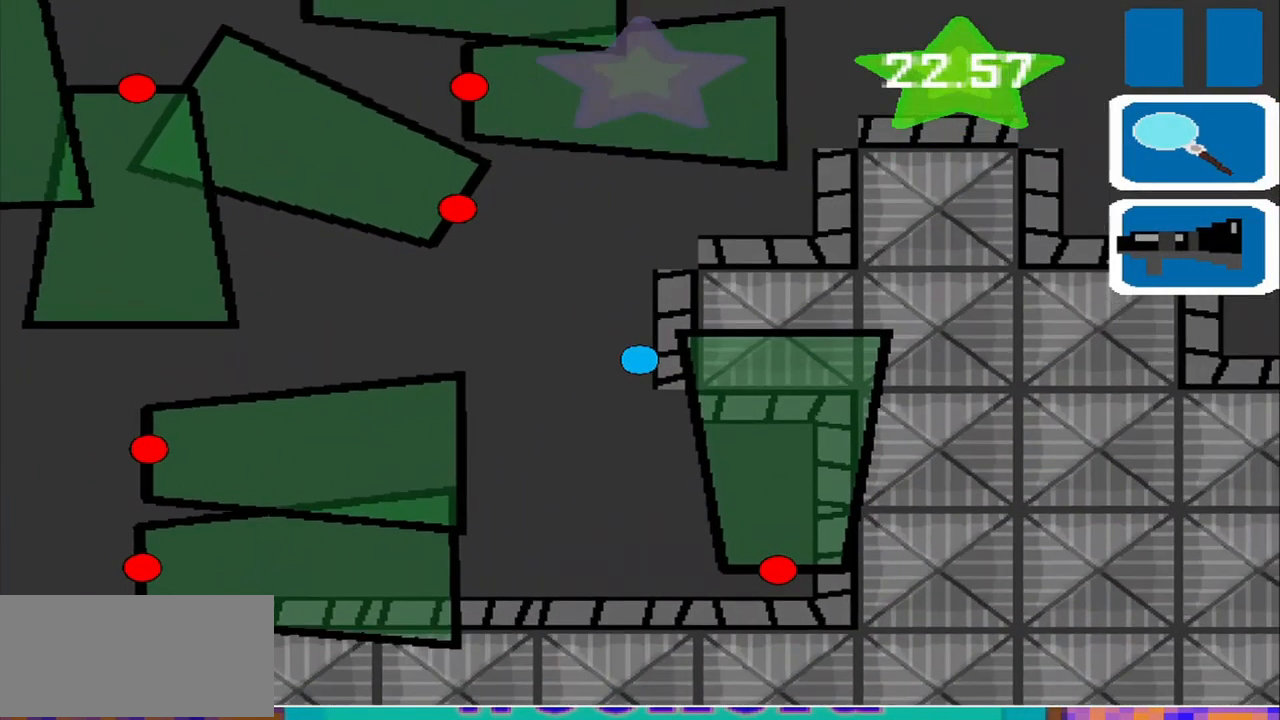
{"buttons": [], "left_stick": "center", "events": [[125, "R1", "down"], [125, "R2", "down"], [125, "left_stick", "center"], [250, "R1", "up"], [250, "R2", "up"]]}
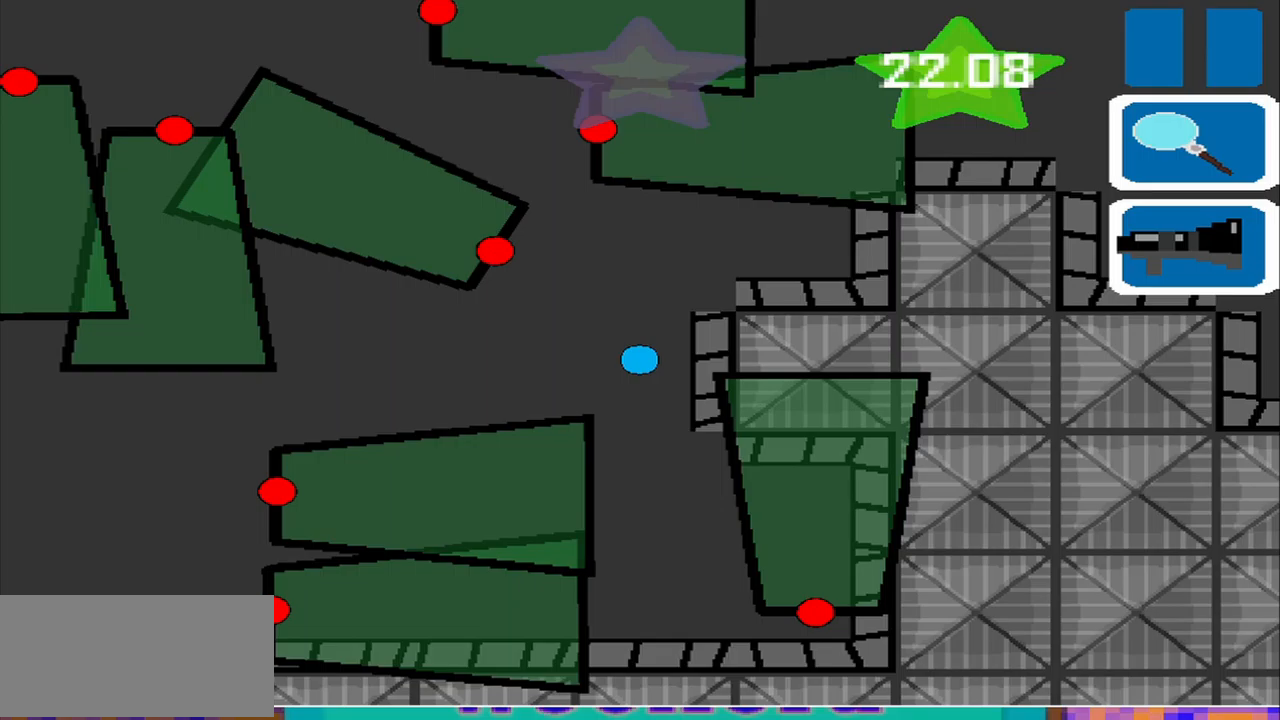
{"buttons": [], "left_stick": "up-left", "events": [[167, "left_stick", "up"], [500, "left_stick", "up-left"]]}
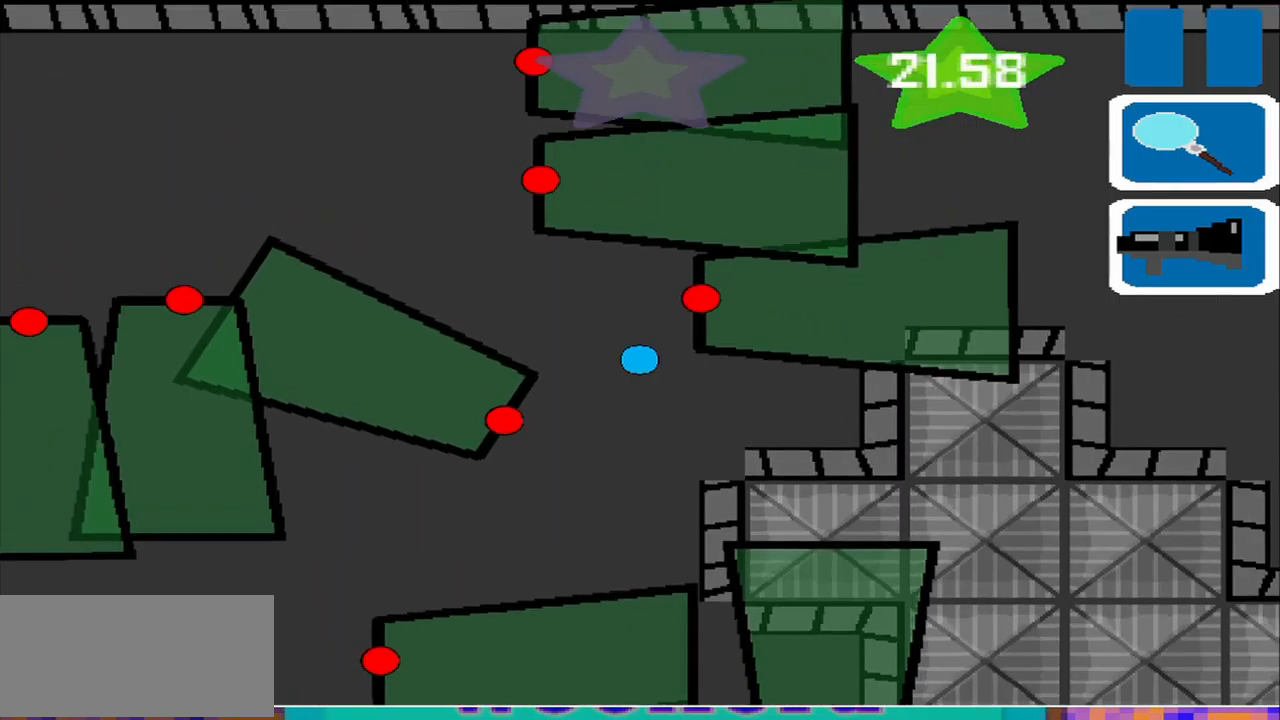
{"buttons": ["DPAD_DOWN"], "left_stick": "up-left", "events": [[208, "DPAD_DOWN", "down"]]}
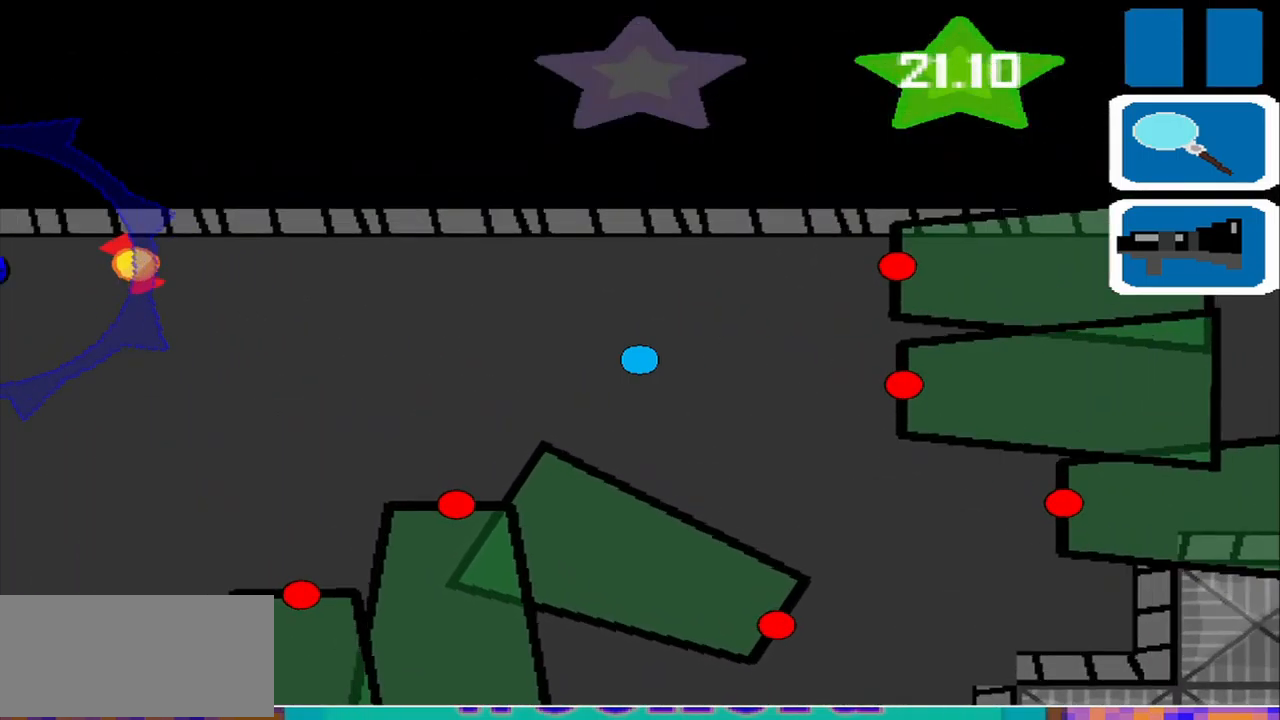
{"buttons": [], "left_stick": "left", "events": [[125, "left_stick", "left"], [167, "DPAD_DOWN", "up"]]}
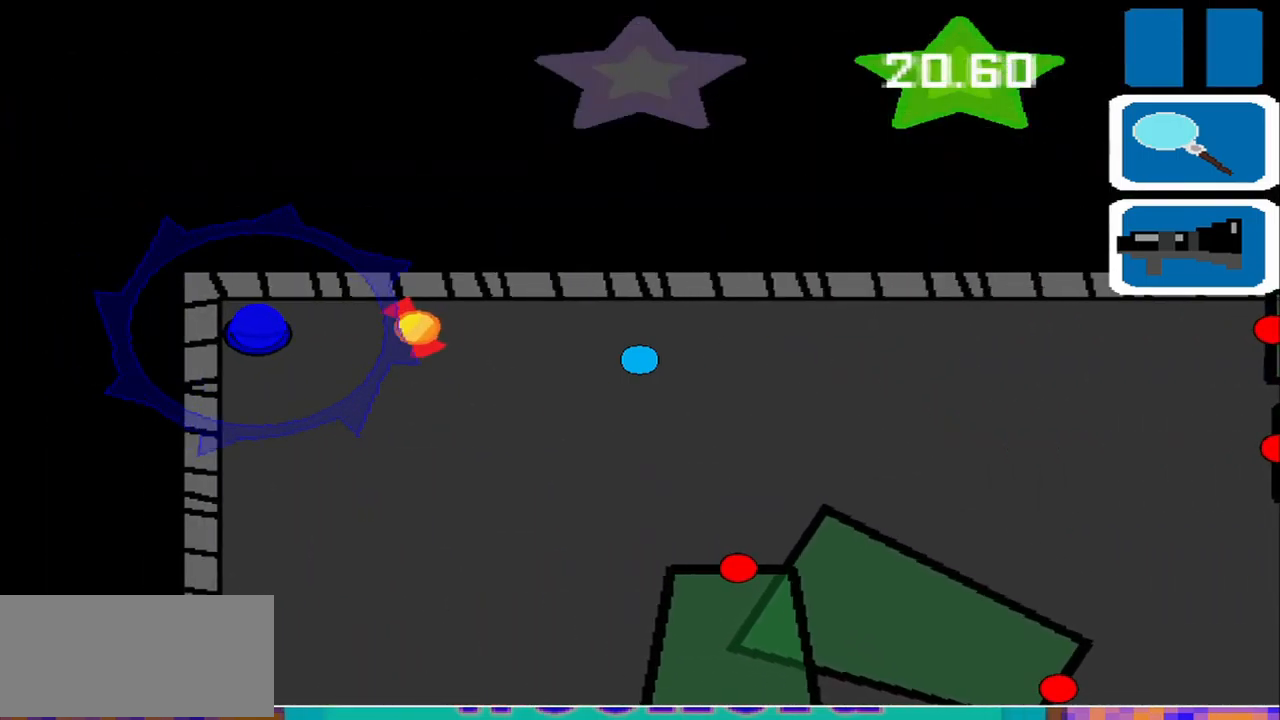
{"buttons": [], "left_stick": "left", "events": []}
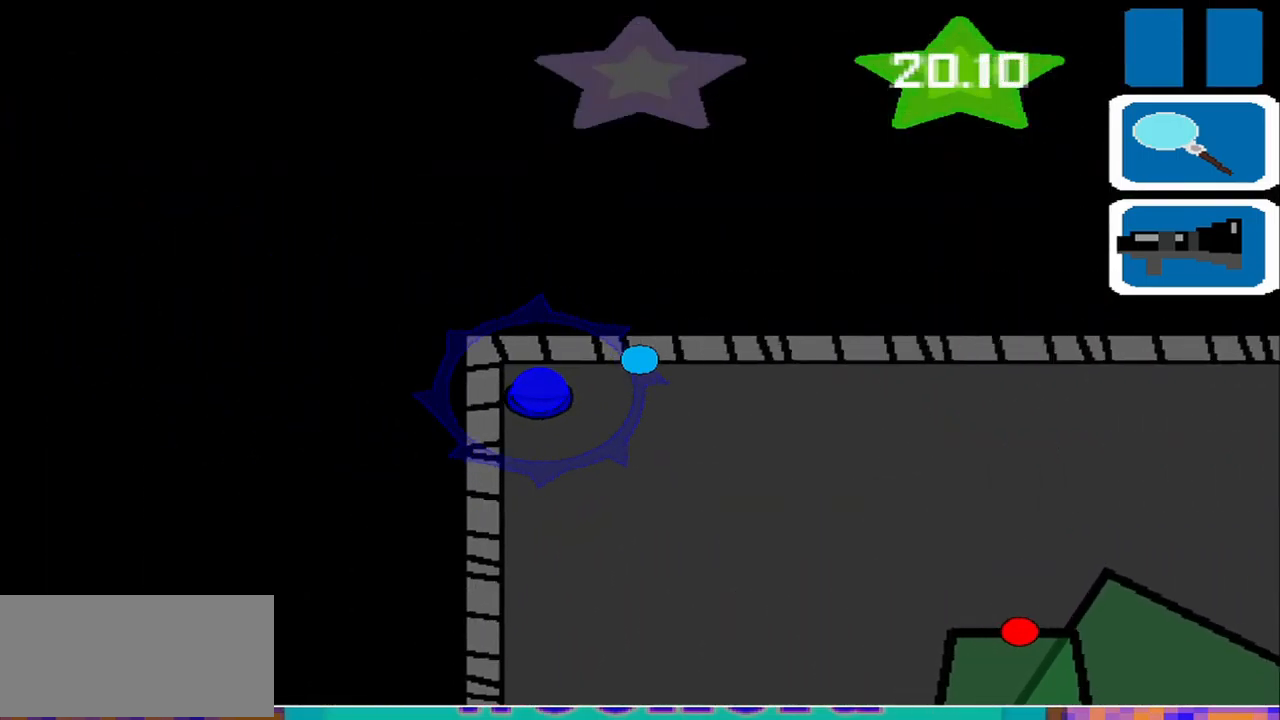
{"buttons": [], "left_stick": "center", "events": [[125, "left_stick", "down-left"], [250, "left_stick", "center"], [292, "SQUARE", "down"], [417, "SQUARE", "up"]]}
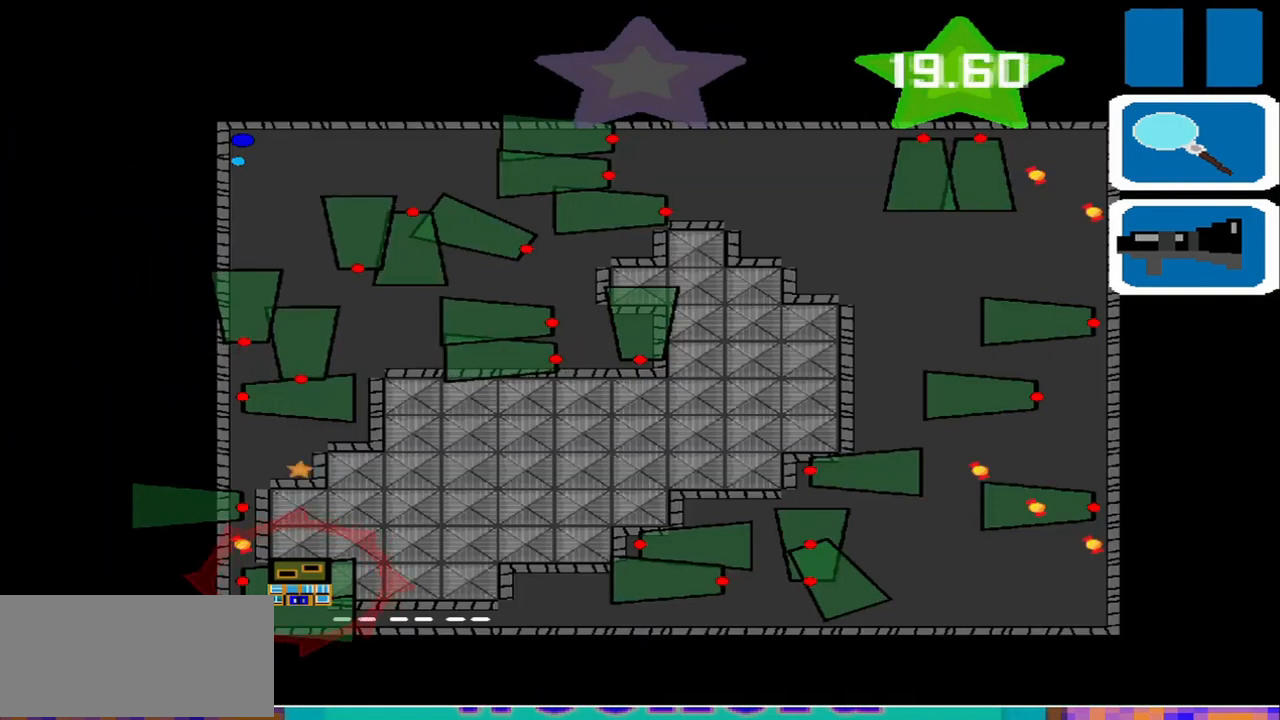
{"buttons": [], "left_stick": "center", "events": []}
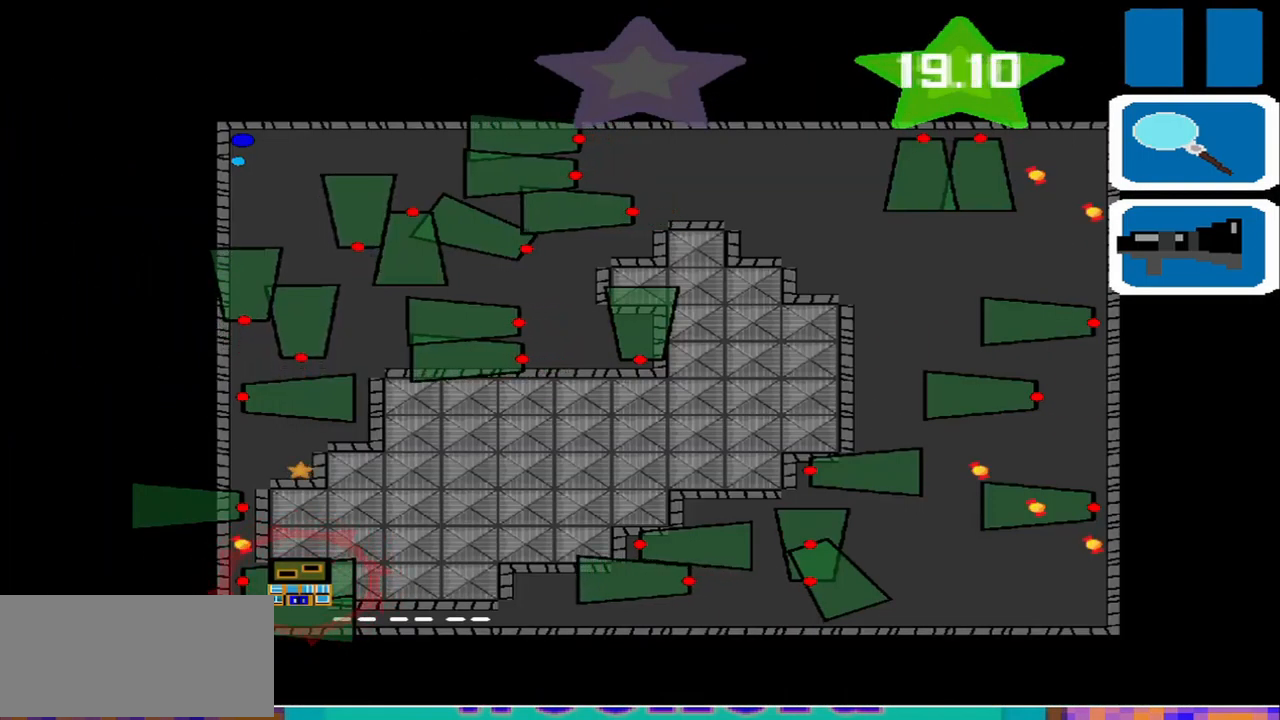
{"buttons": [], "left_stick": "center", "events": [[417, "SQUARE", "down"], [500, "SQUARE", "up"]]}
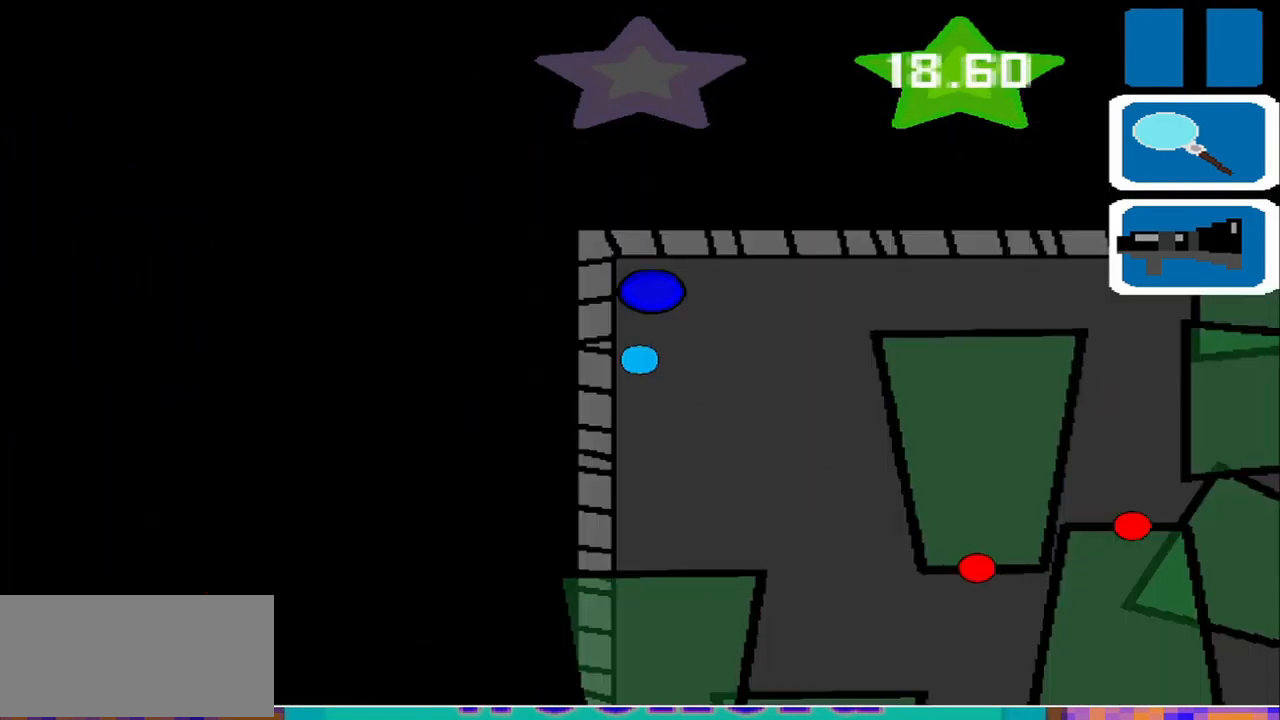
{"buttons": [], "left_stick": "center", "events": [[125, "left_stick", "down-left"], [417, "left_stick", "center"]]}
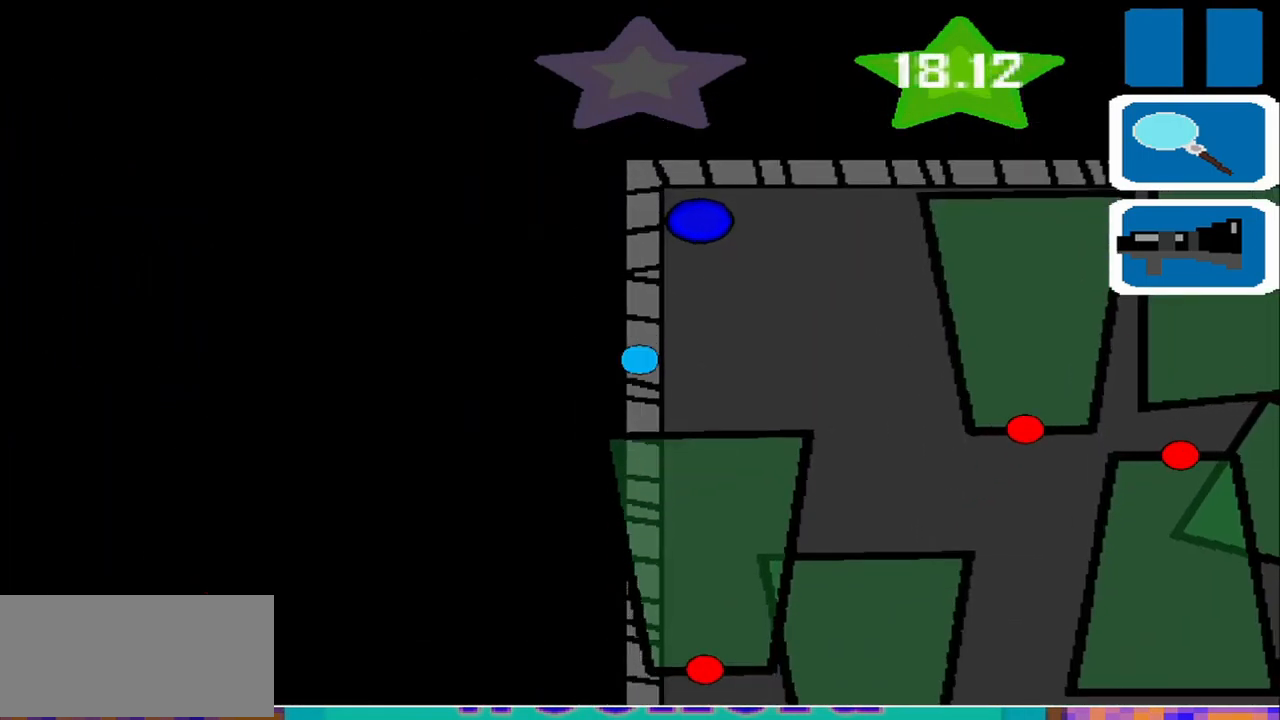
{"buttons": [], "left_stick": "center", "events": [[83, "left_stick", "up"], [292, "left_stick", "center"]]}
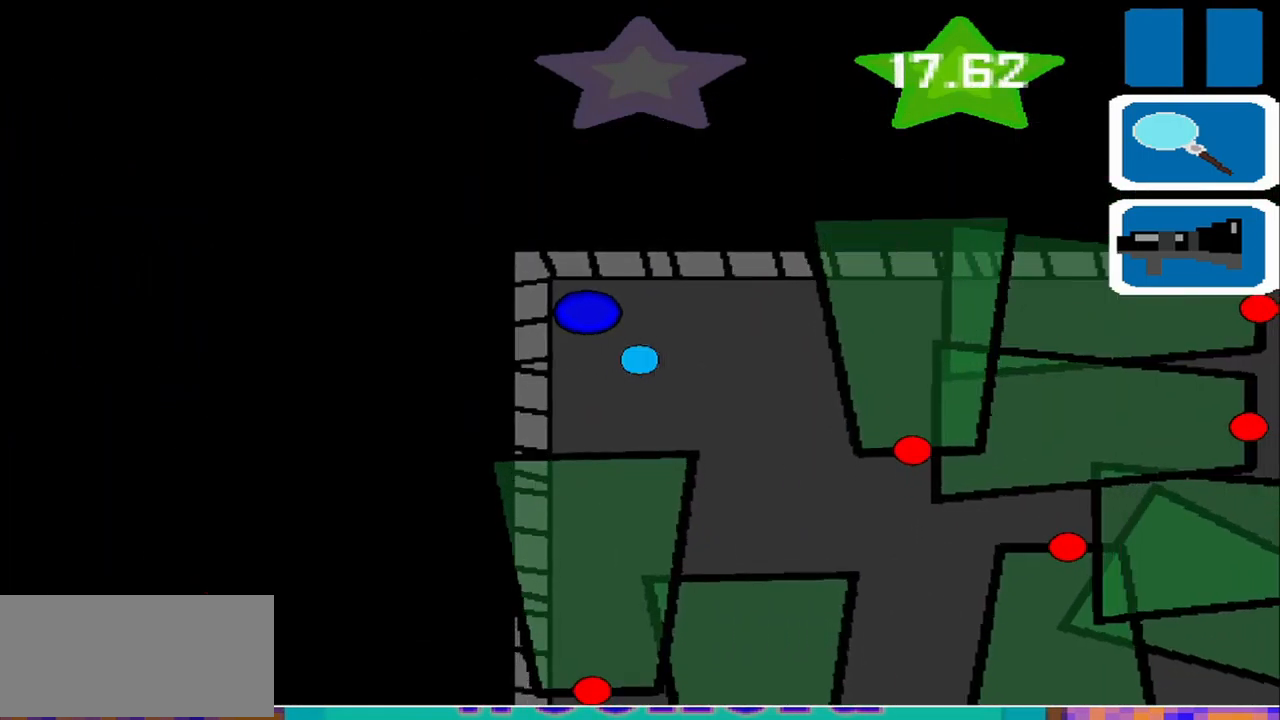
{"buttons": [], "left_stick": "center", "events": [[125, "left_stick", "left"], [208, "left_stick", "up-left"], [375, "left_stick", "center"]]}
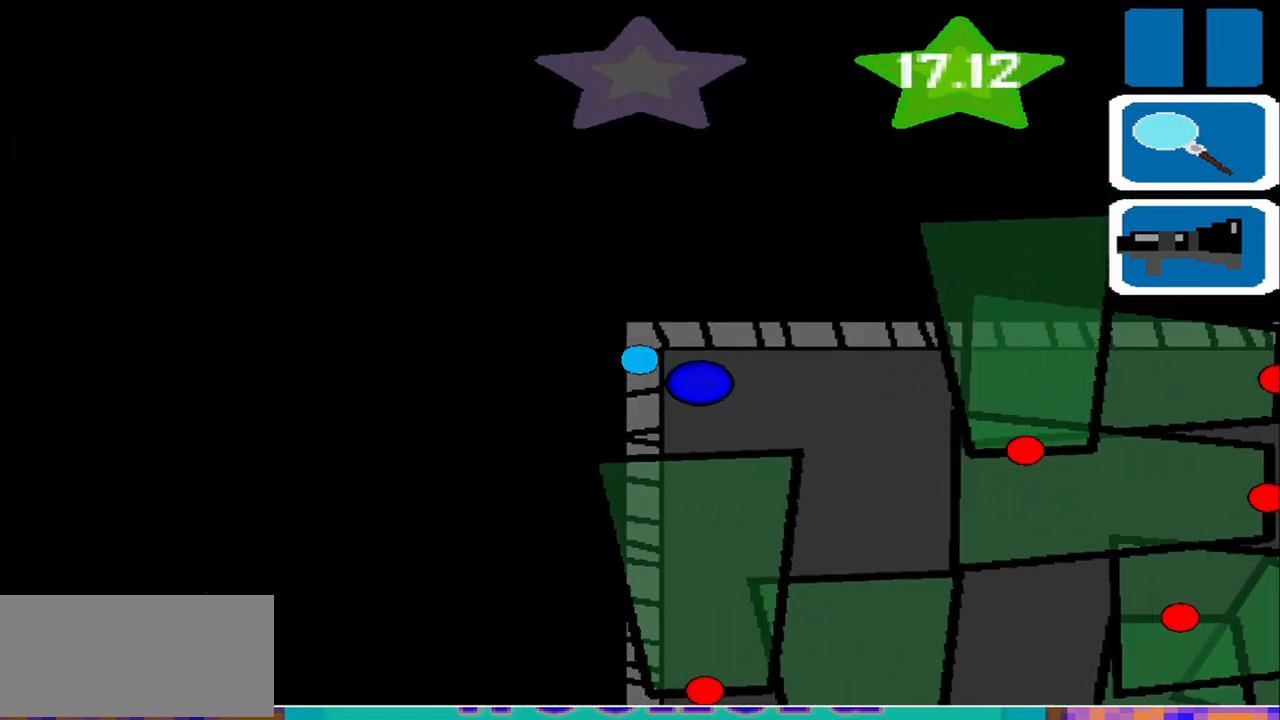
{"buttons": [], "left_stick": "center", "events": [[125, "left_stick", "up-right"], [333, "left_stick", "center"]]}
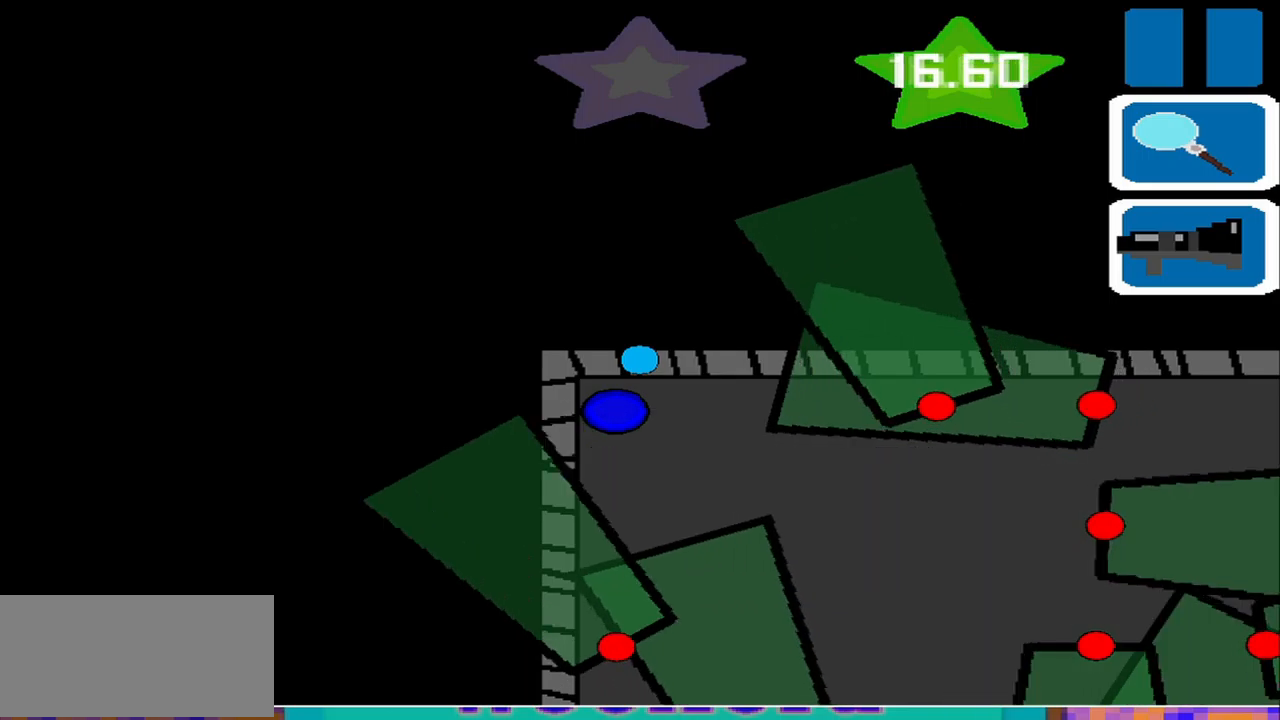
{"buttons": [], "left_stick": "left", "events": [[42, "left_stick", "up-right"], [167, "left_stick", "center"], [459, "left_stick", "left"]]}
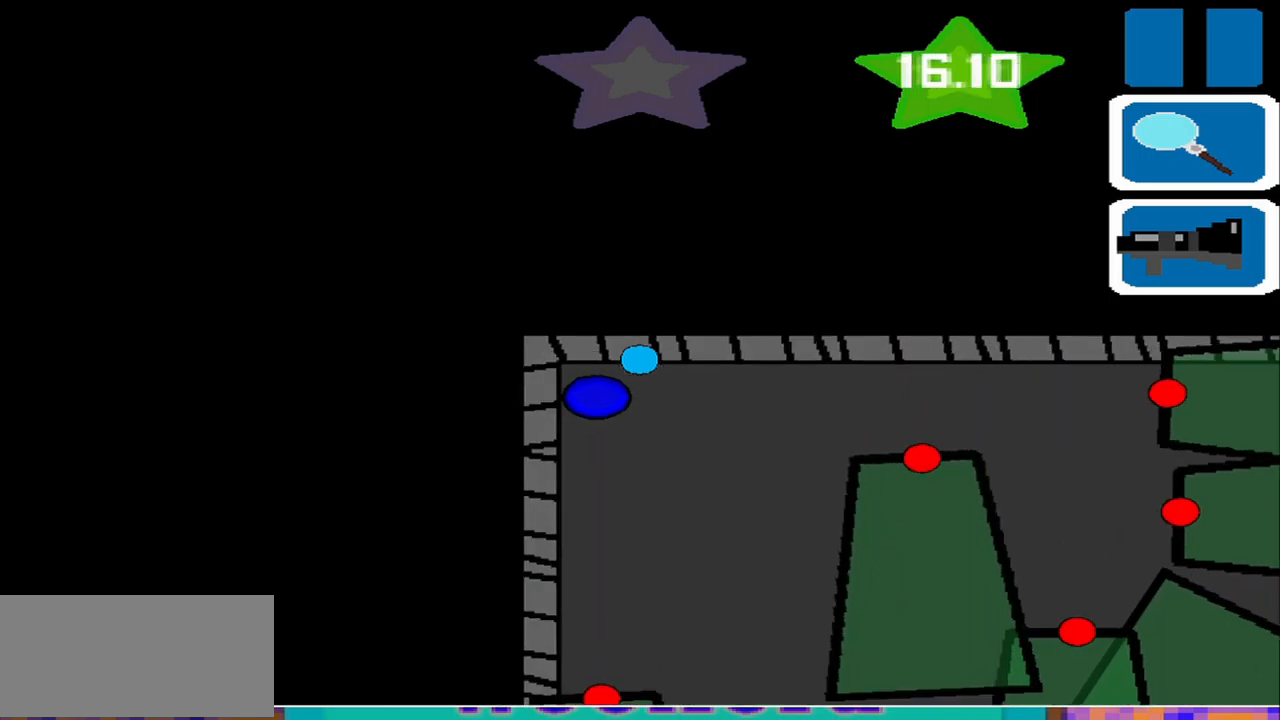
{"buttons": [], "left_stick": "center", "events": [[42, "left_stick", "down-left"], [167, "left_stick", "center"]]}